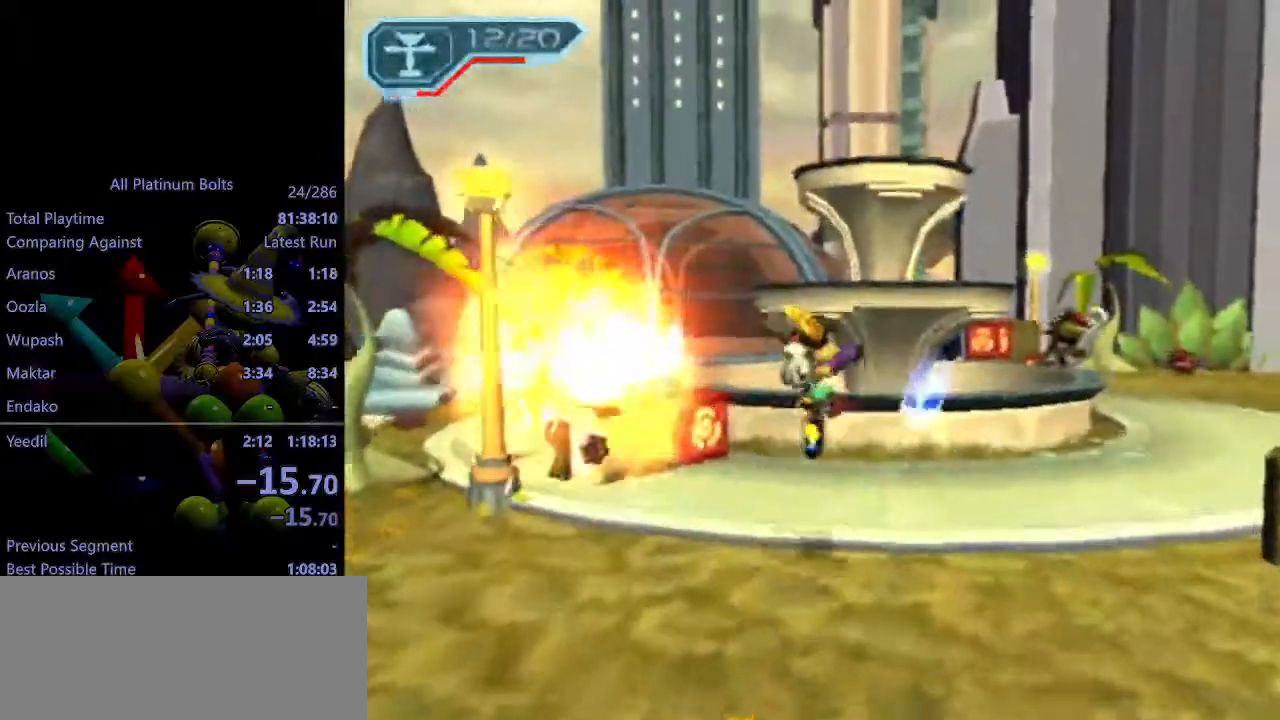
Gameplay with a controller (PlayStation layout); each line is a JSON object with the inputs held at the frame after it. "events" lists button and stick changes between this image and that frame as [ms after this image, input, new state], when the widget could be followed in between. Not read: L3 R3.
{"buttons": [], "left_stick": "up", "right_stick": "right", "events": [[83, "CROSS", "down"], [117, "left_stick", "down-right"], [200, "CROSS", "up"], [267, "left_stick", "up-right"], [350, "right_stick", "right"], [367, "left_stick", "up"]]}
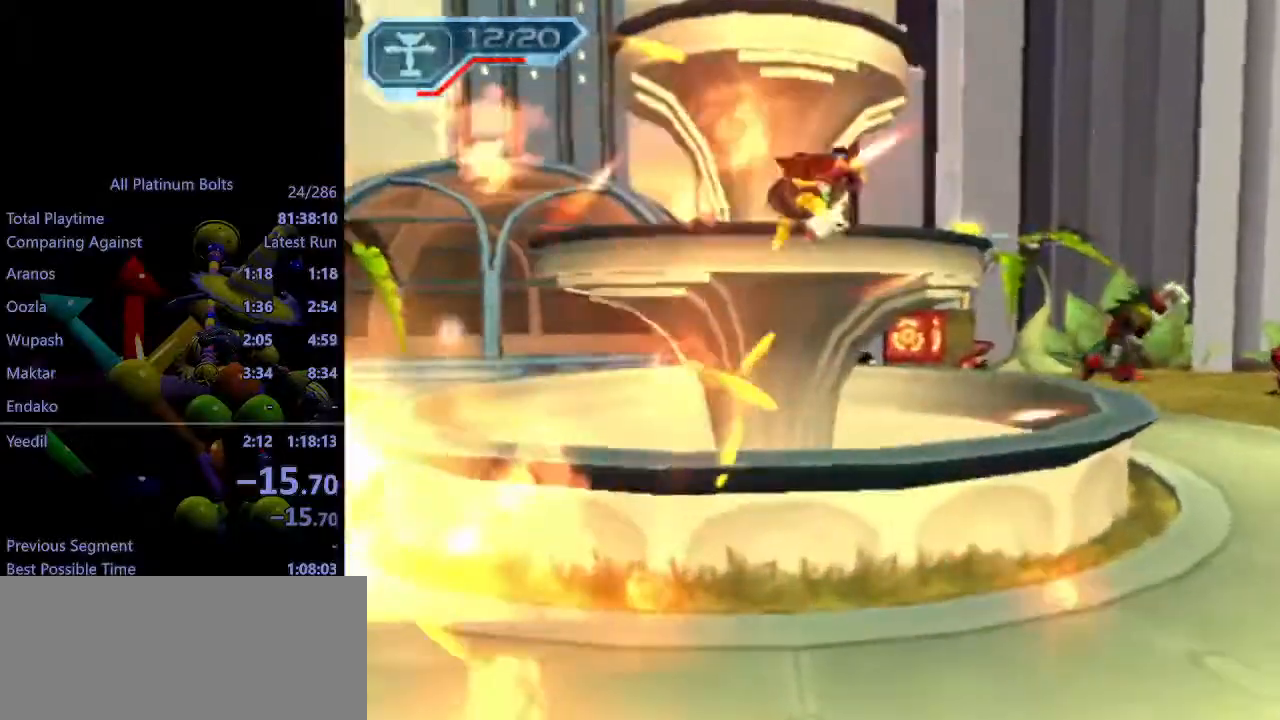
{"buttons": [], "left_stick": "center", "right_stick": "center", "events": [[117, "right_stick", "center"], [167, "left_stick", "center"], [200, "CROSS", "down"], [317, "CROSS", "up"], [417, "CROSS", "down"], [500, "CROSS", "up"]]}
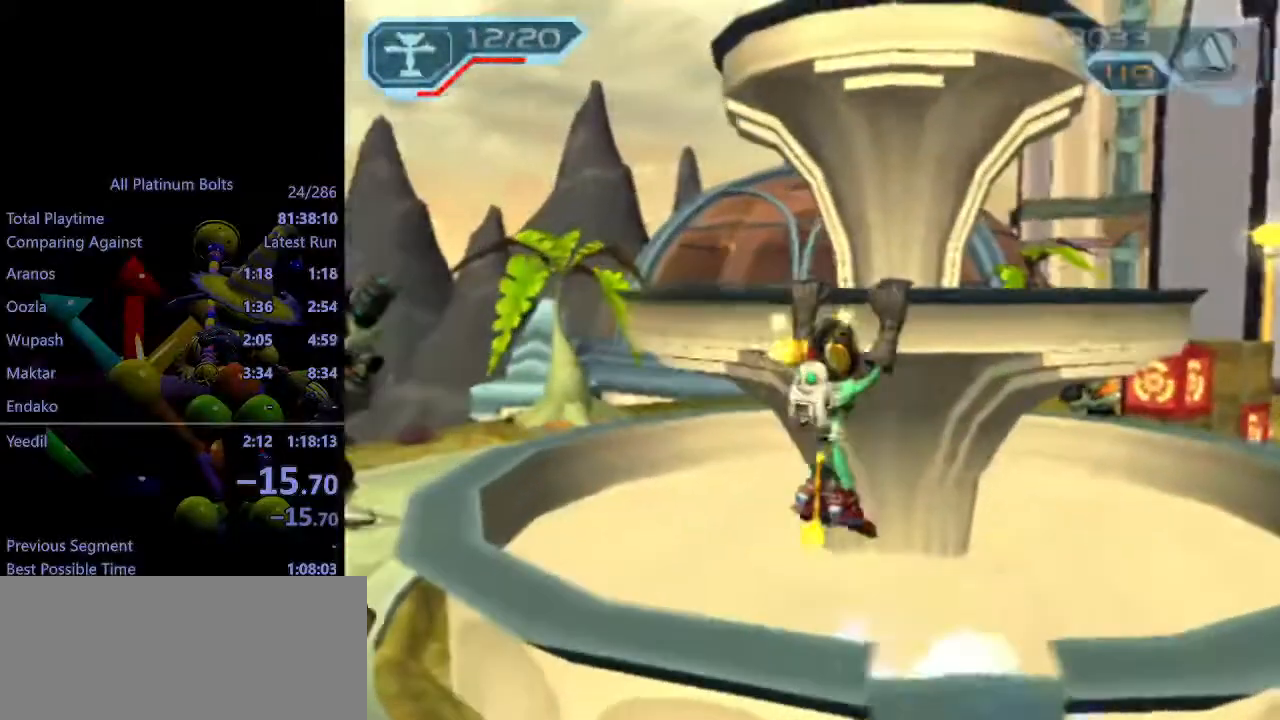
{"buttons": [], "left_stick": "center", "right_stick": "center", "events": [[267, "right_stick", "right"], [400, "right_stick", "center"]]}
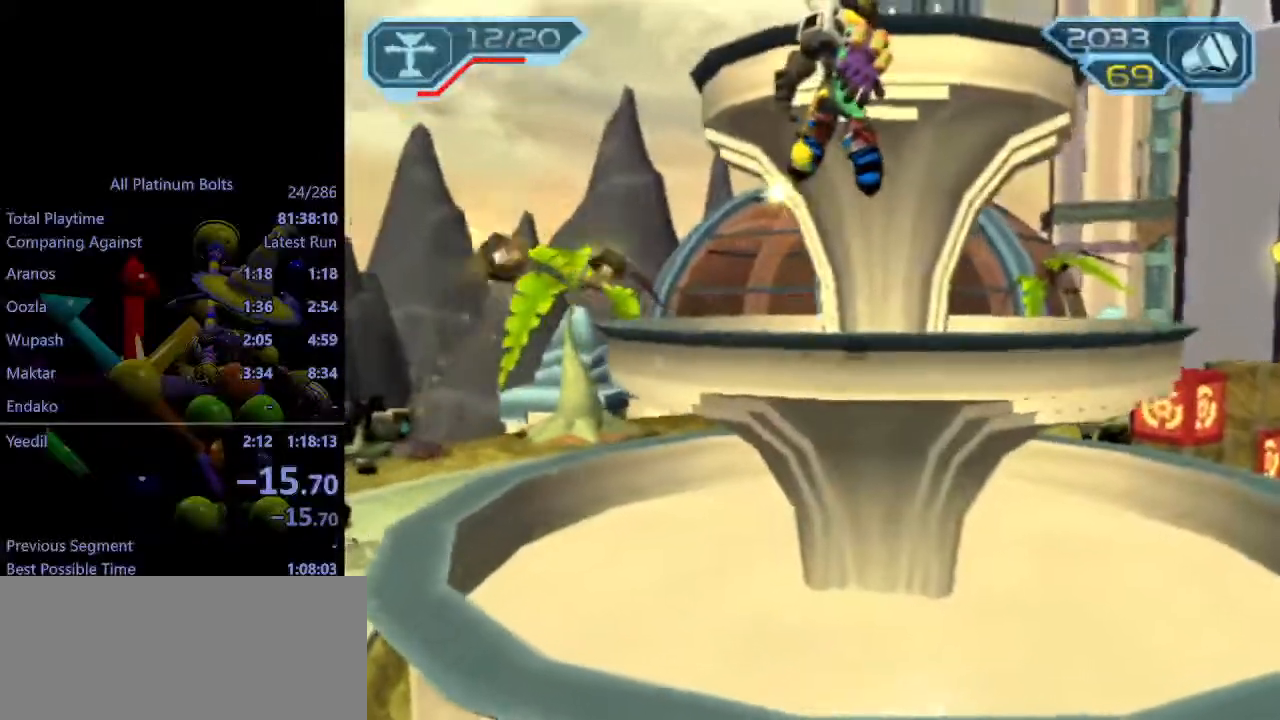
{"buttons": ["CROSS"], "left_stick": "up-left", "right_stick": "center", "events": [[183, "left_stick", "down"], [200, "CROSS", "down"], [300, "CROSS", "up"], [417, "CROSS", "down"], [417, "left_stick", "up-right"], [483, "left_stick", "up-left"]]}
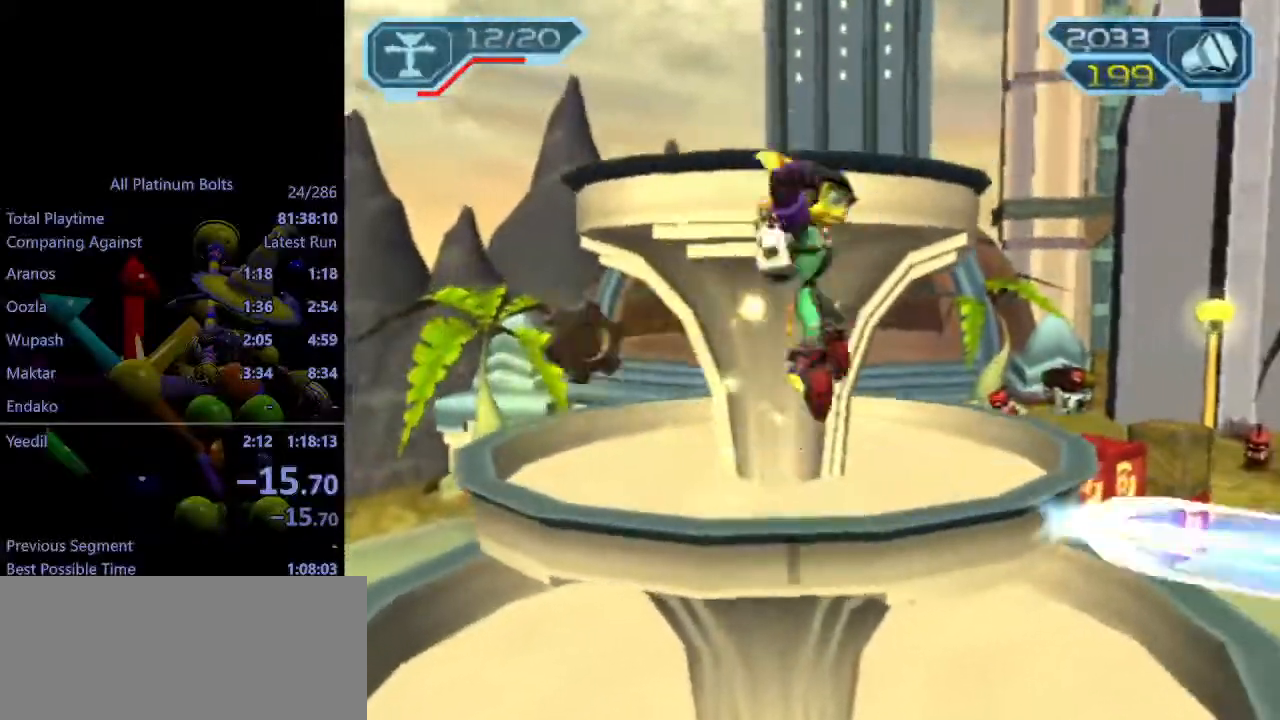
{"buttons": ["R2"], "left_stick": "up-left", "right_stick": "center", "events": [[17, "CROSS", "up"], [267, "R2", "down"]]}
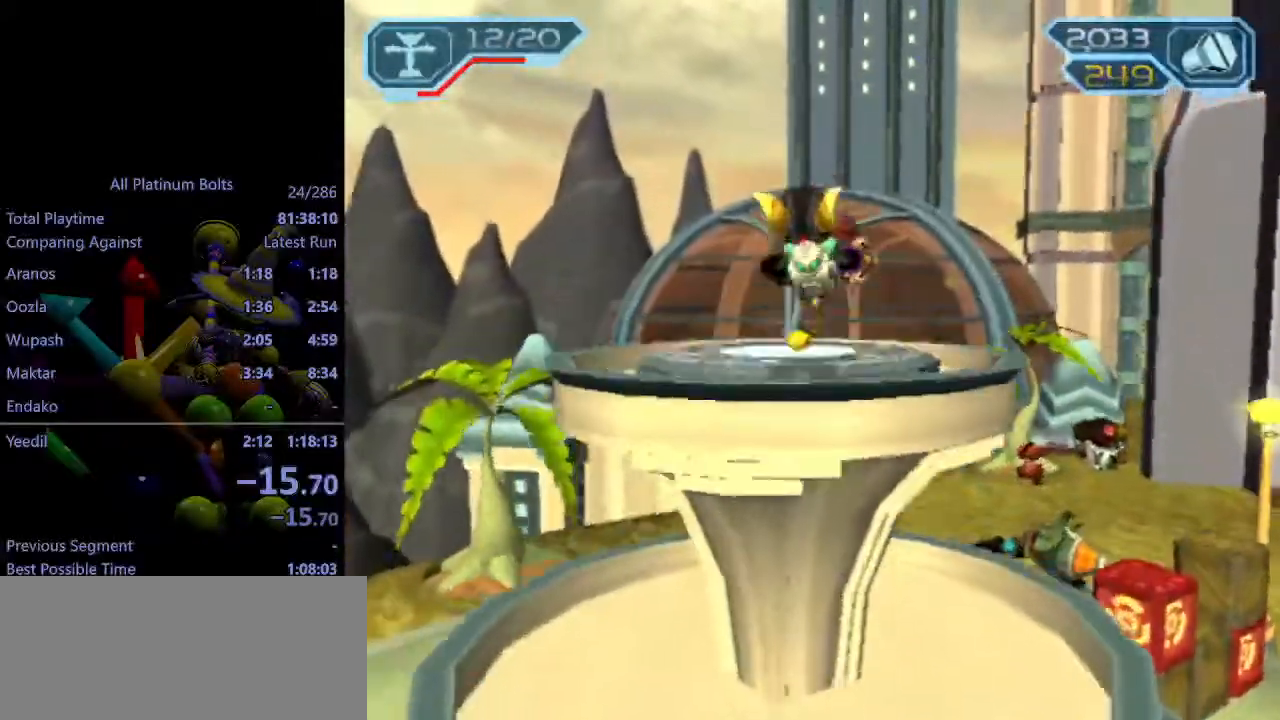
{"buttons": ["R2"], "left_stick": "center", "right_stick": "center", "events": [[67, "left_stick", "center"], [267, "left_stick", "up-left"], [500, "left_stick", "center"]]}
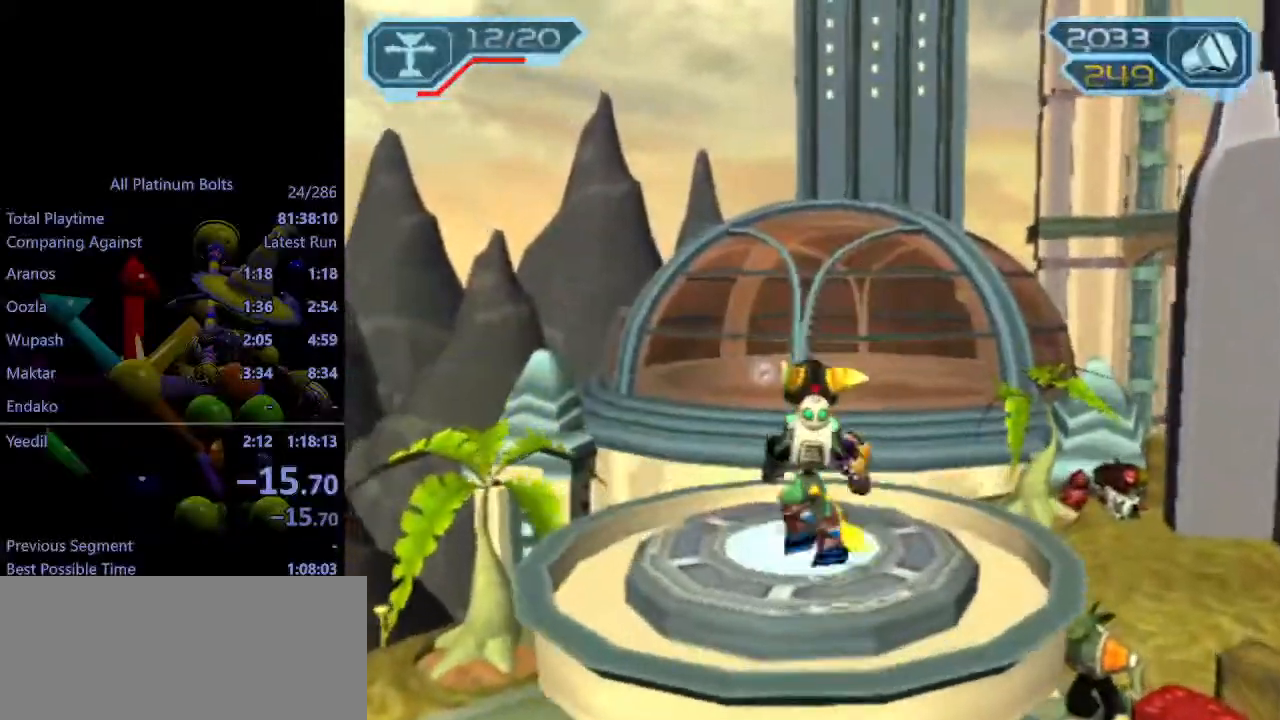
{"buttons": [], "left_stick": "center", "right_stick": "center", "events": [[167, "R1", "down"], [250, "R1", "up"], [283, "R1", "down"], [350, "R2", "up"], [383, "R1", "up"]]}
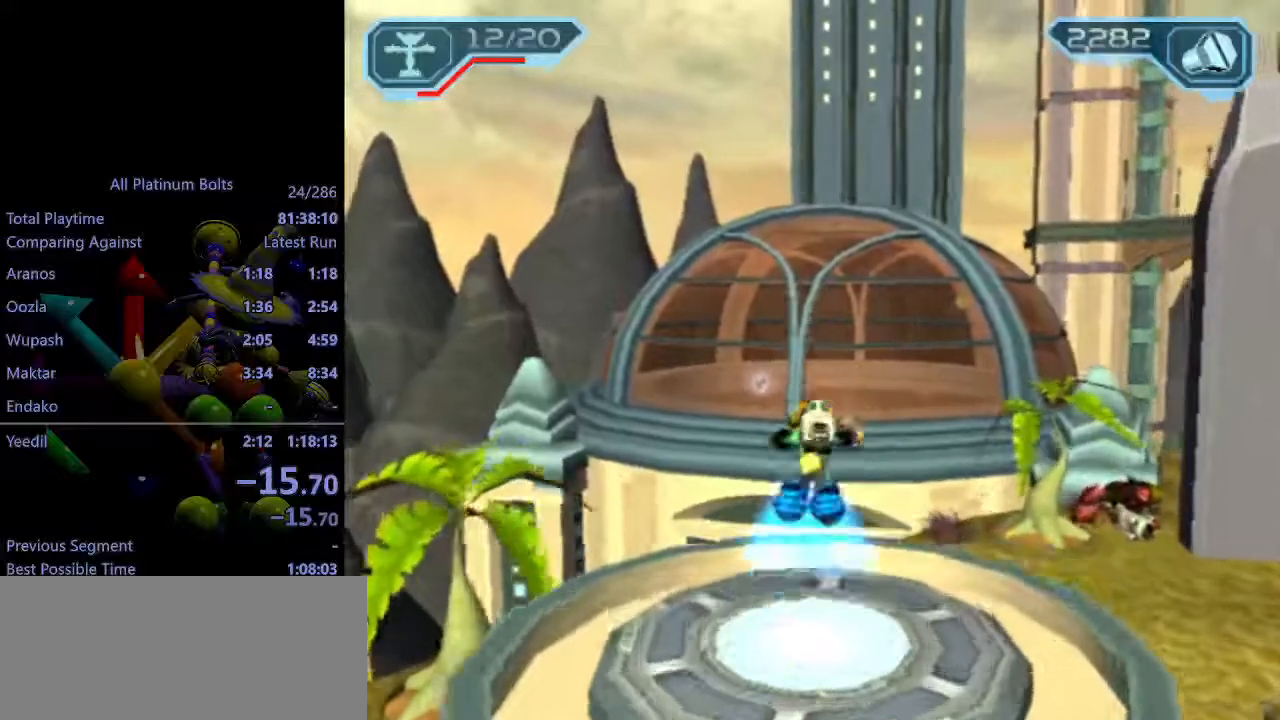
{"buttons": [], "left_stick": "center", "right_stick": "center", "events": [[150, "left_stick", "right"], [483, "left_stick", "center"]]}
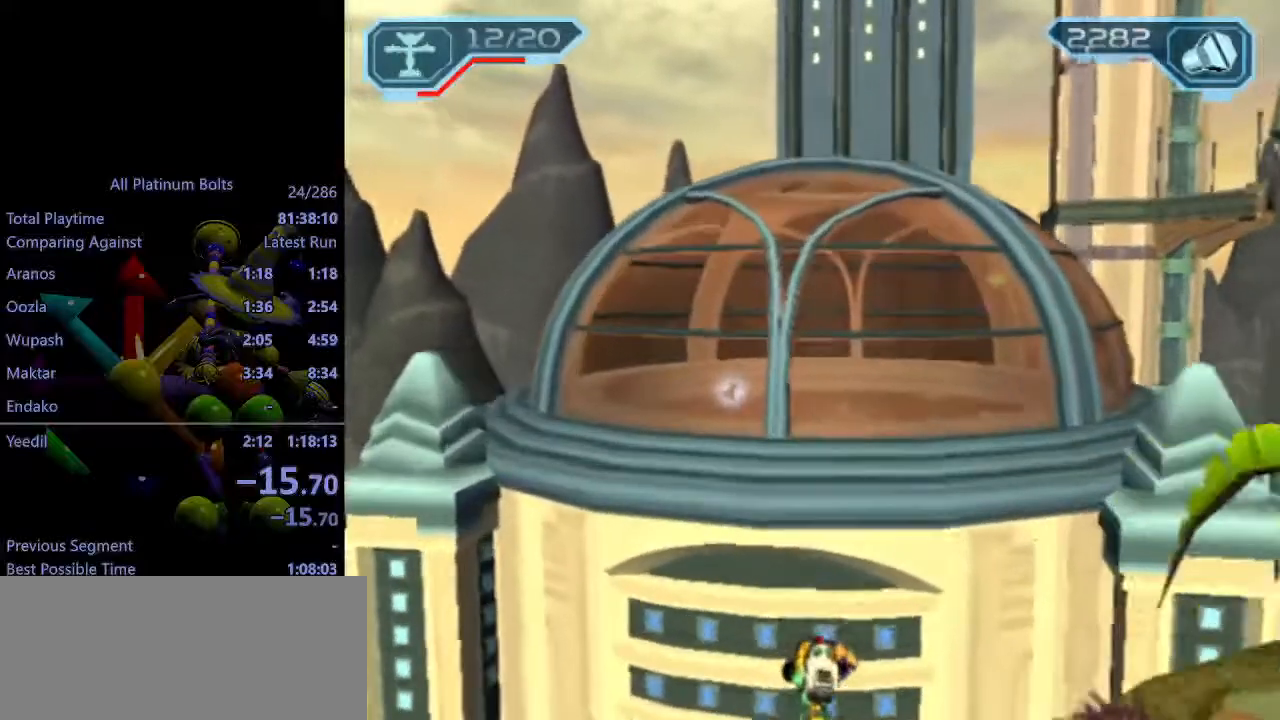
{"buttons": [], "left_stick": "center", "right_stick": "center", "events": []}
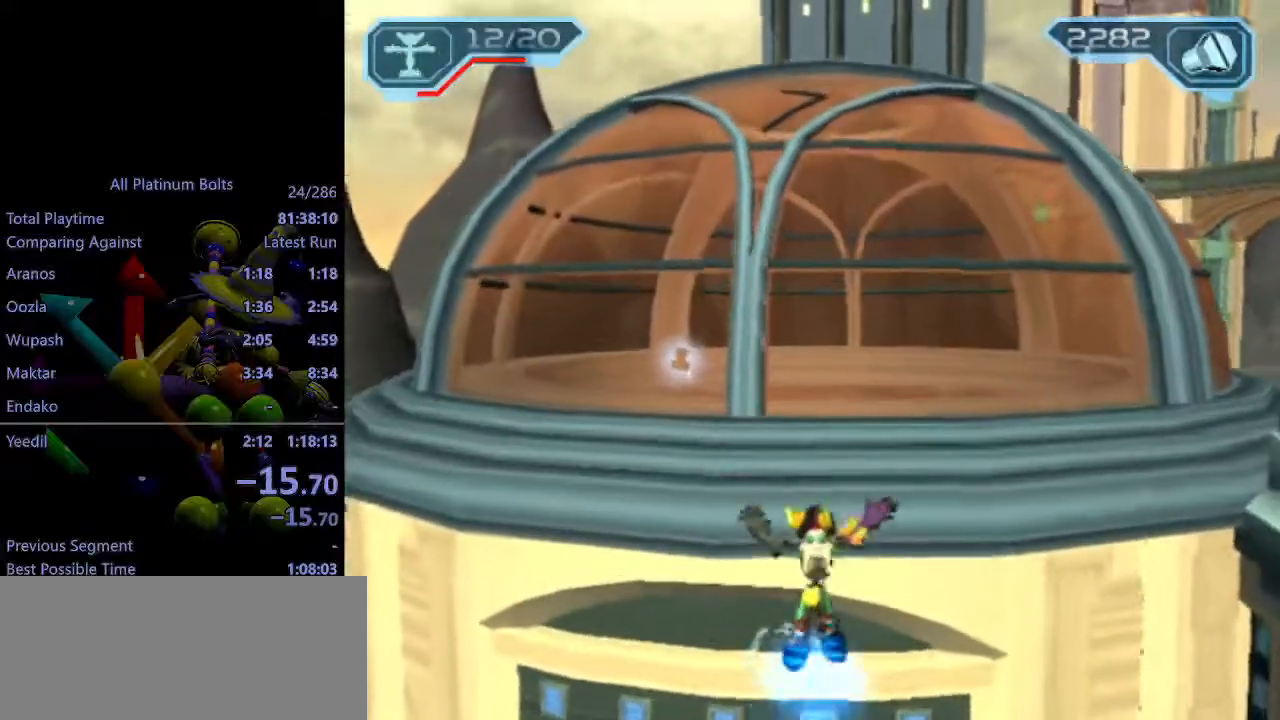
{"buttons": [], "left_stick": "center", "right_stick": "center", "events": [[100, "SQUARE", "down"], [167, "SQUARE", "up"], [200, "SQUARE", "down"], [267, "SQUARE", "up"]]}
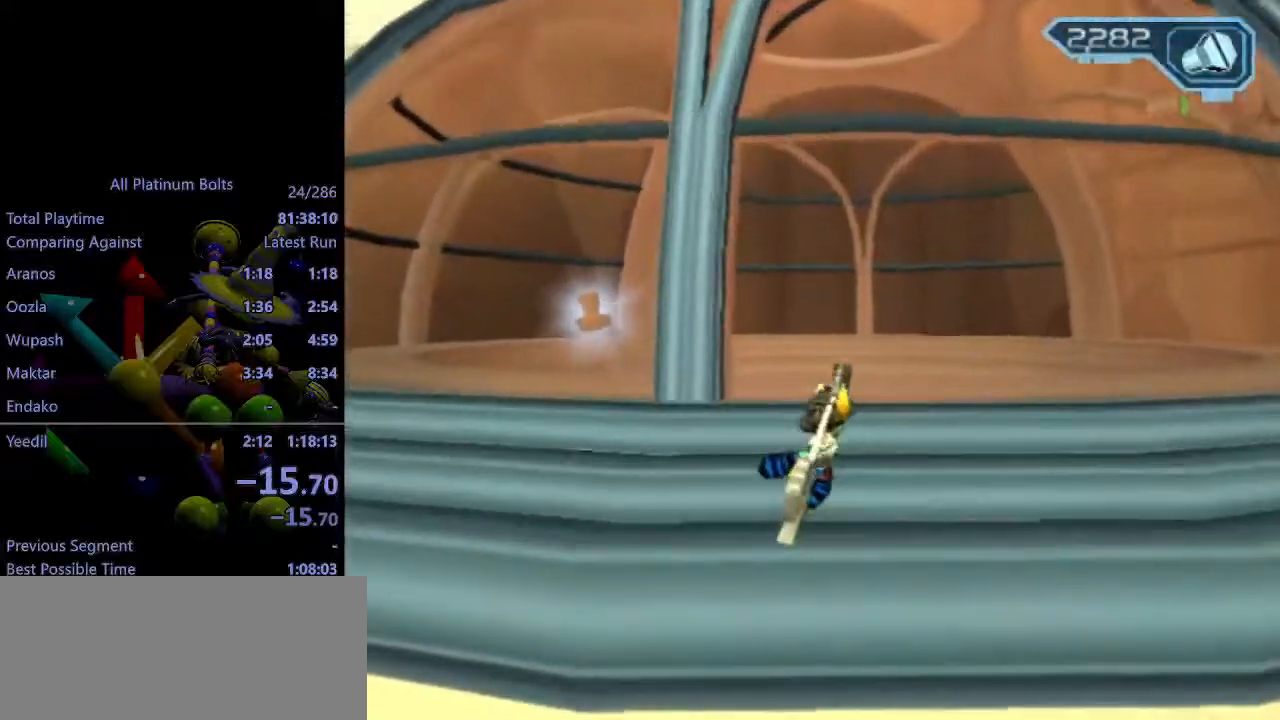
{"buttons": [], "left_stick": "center", "right_stick": "center", "events": []}
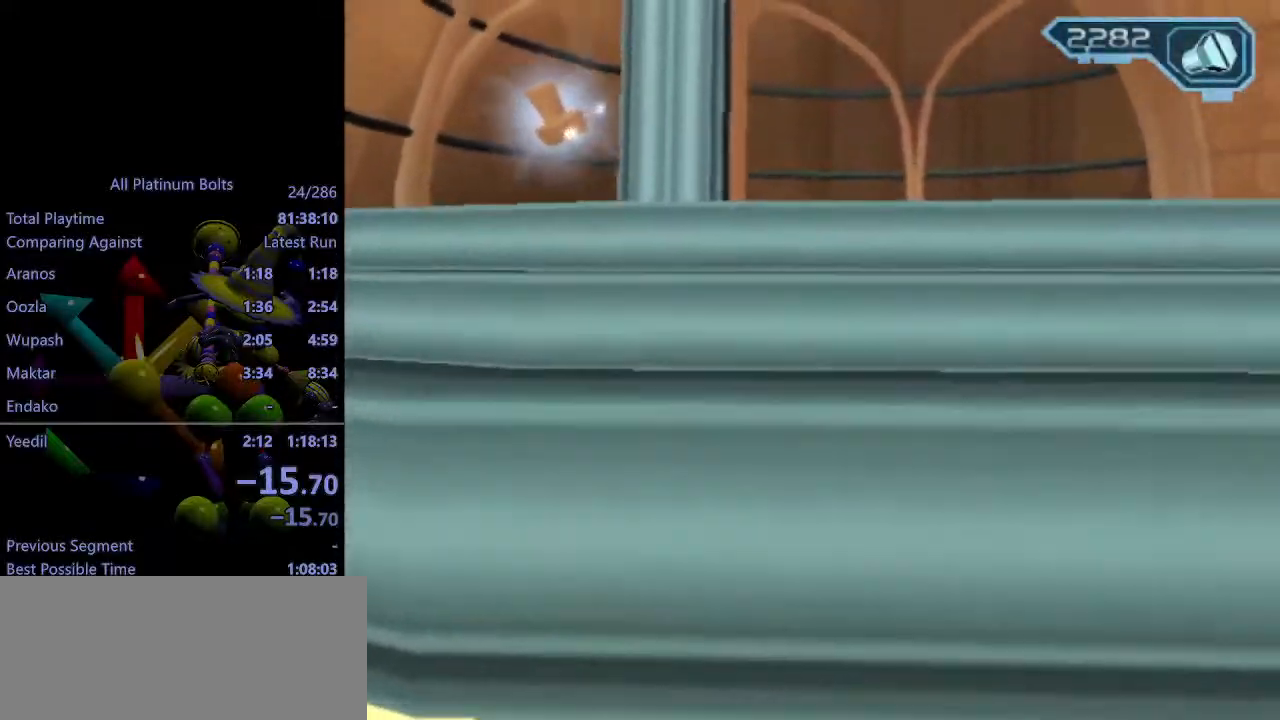
{"buttons": ["R2"], "left_stick": "down-right", "right_stick": "left", "events": [[400, "right_stick", "left"], [483, "R2", "down"], [483, "left_stick", "down-right"]]}
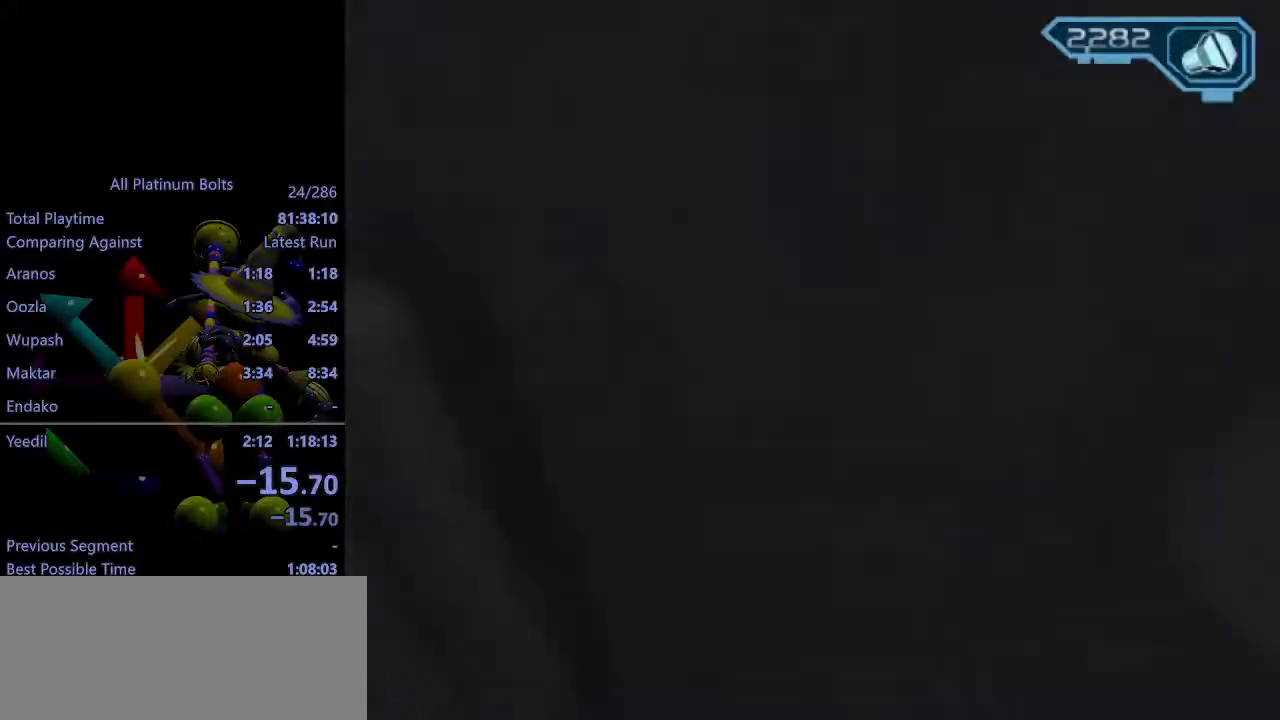
{"buttons": [], "left_stick": "center", "right_stick": "left", "events": [[100, "left_stick", "center"], [150, "right_stick", "center"], [167, "R2", "up"], [217, "TRIANGLE", "down"], [250, "left_stick", "down-right"], [350, "TRIANGLE", "up"], [383, "left_stick", "center"], [417, "right_stick", "left"]]}
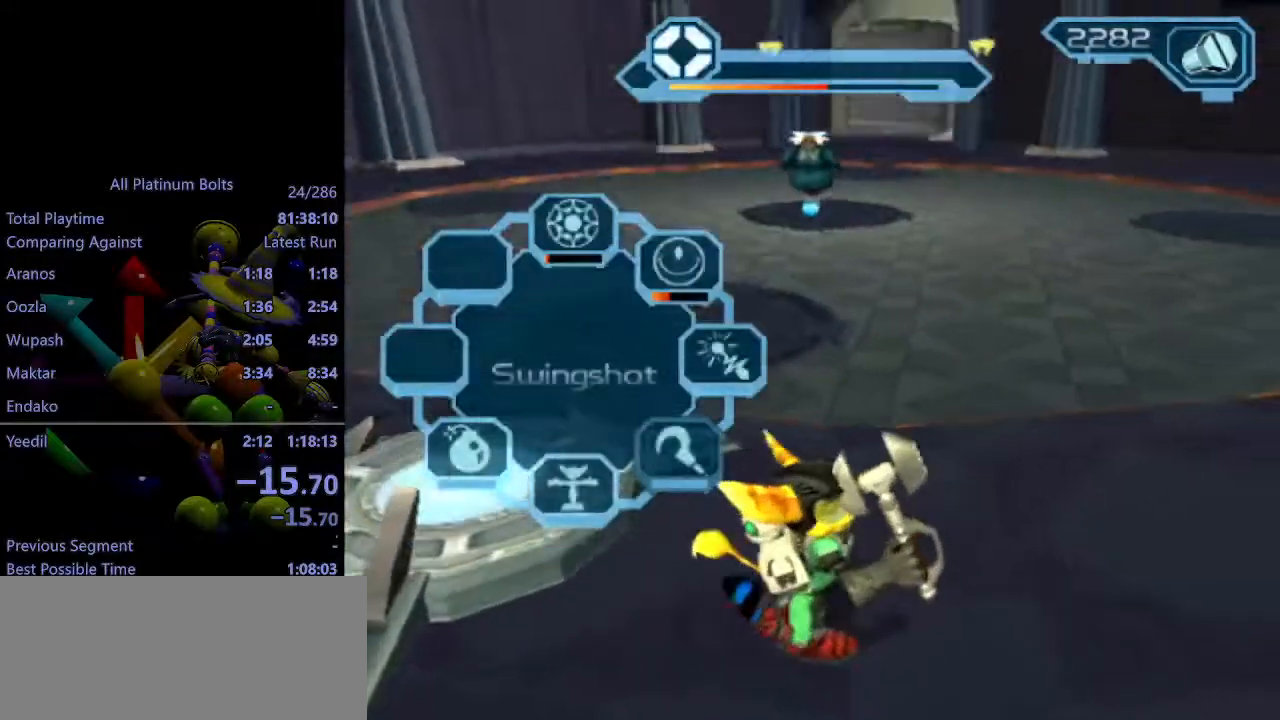
{"buttons": ["R2"], "left_stick": "down-left", "right_stick": "left", "events": [[17, "R2", "down"], [167, "left_stick", "left"], [383, "left_stick", "down-left"]]}
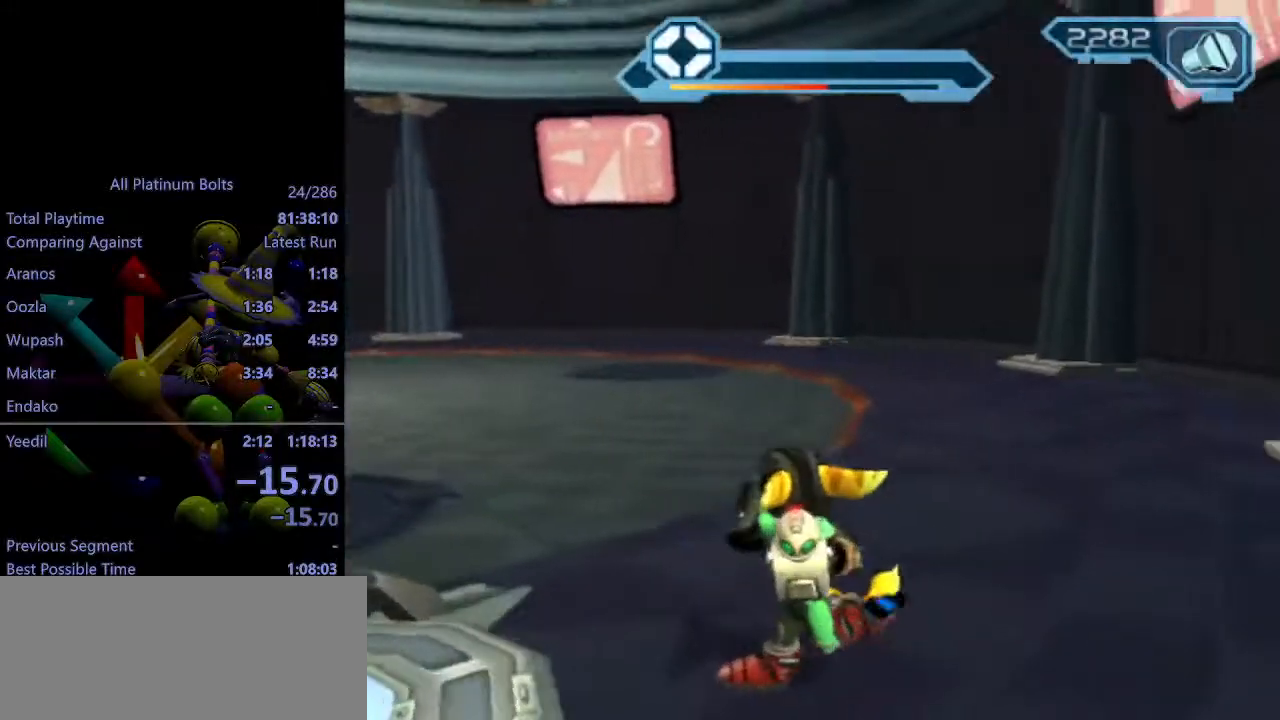
{"buttons": ["CIRCLE"], "left_stick": "up", "right_stick": "center", "events": [[50, "right_stick", "center"], [117, "left_stick", "down"], [217, "R2", "up"], [233, "CIRCLE", "down"], [283, "left_stick", "up"]]}
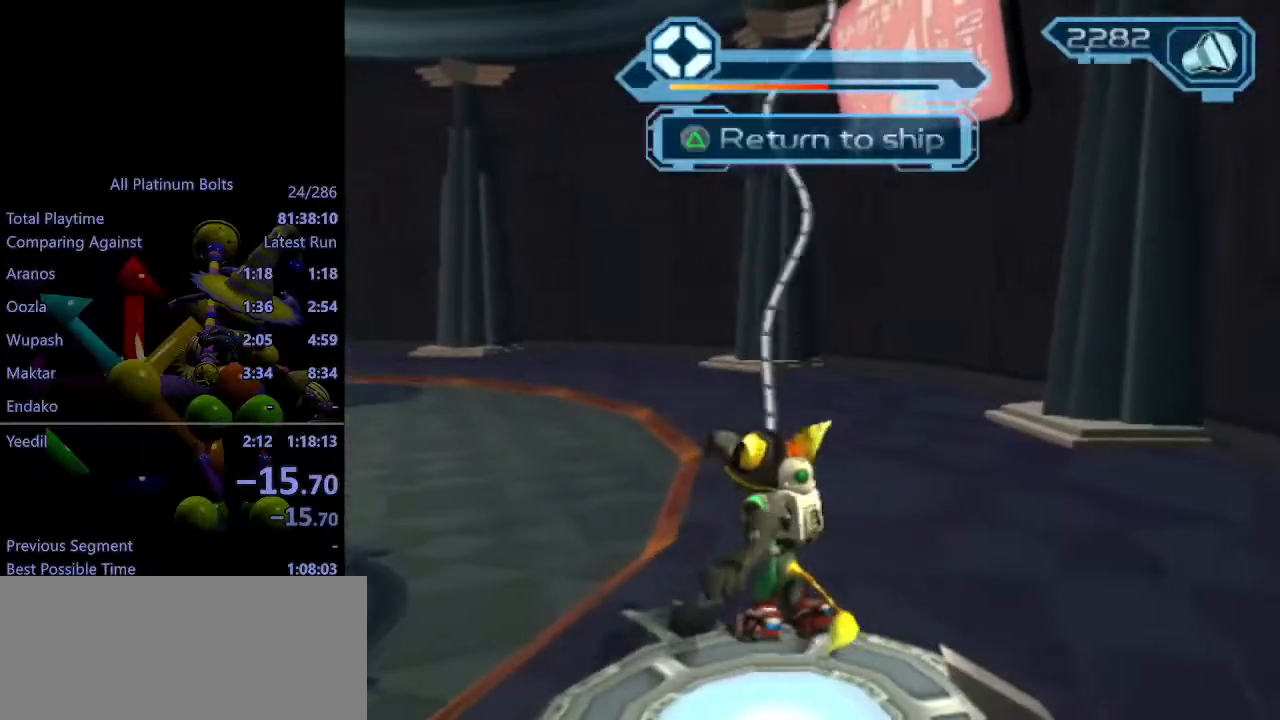
{"buttons": ["R2"], "left_stick": "down-right", "right_stick": "center", "events": [[133, "CIRCLE", "up"], [183, "left_stick", "down-right"], [450, "R2", "down"]]}
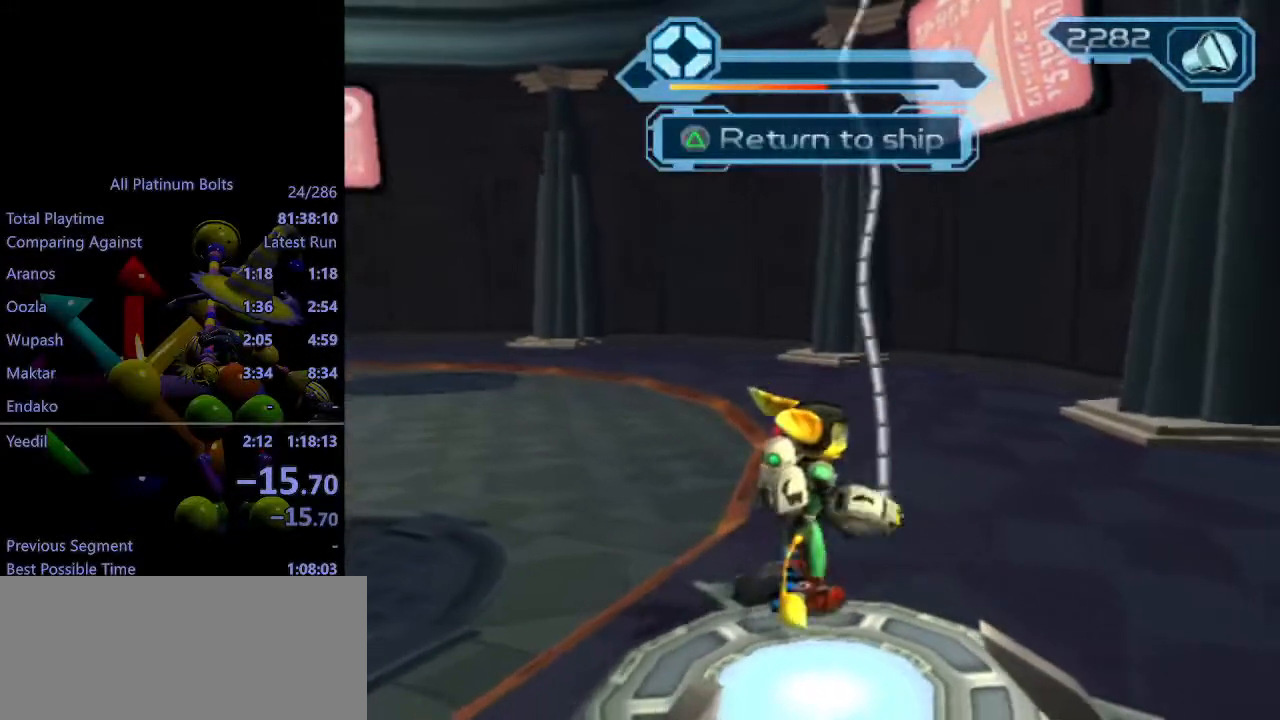
{"buttons": ["CIRCLE"], "left_stick": "down-right", "right_stick": "center", "events": [[450, "CIRCLE", "down"], [483, "R2", "up"]]}
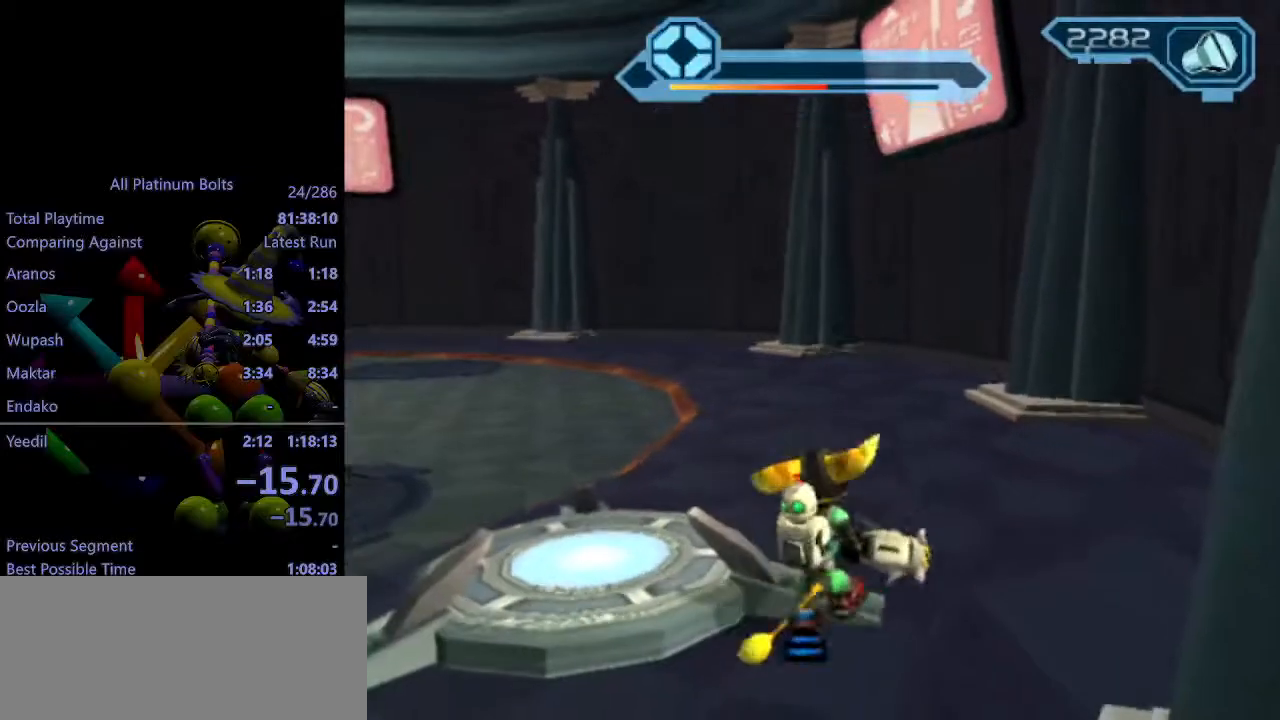
{"buttons": ["CIRCLE"], "left_stick": "up", "right_stick": "center", "events": [[17, "left_stick", "up"]]}
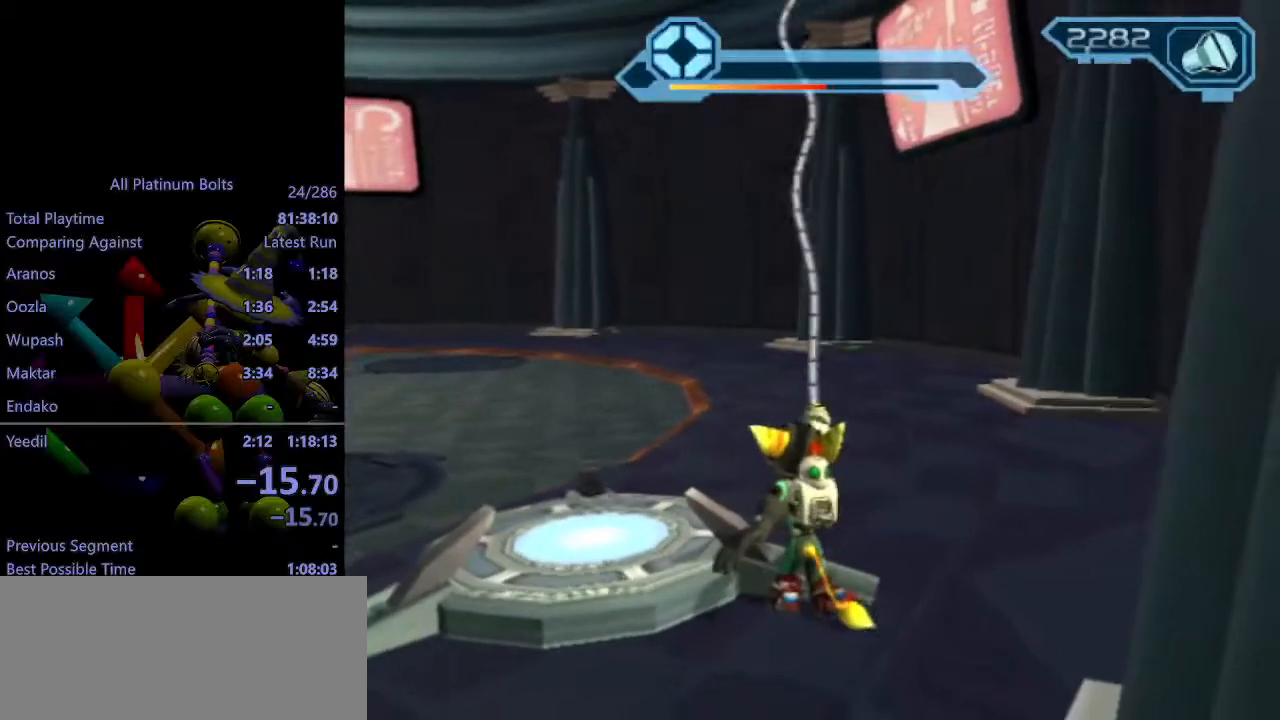
{"buttons": [], "left_stick": "center", "right_stick": "center", "events": [[400, "CIRCLE", "up"], [450, "left_stick", "center"]]}
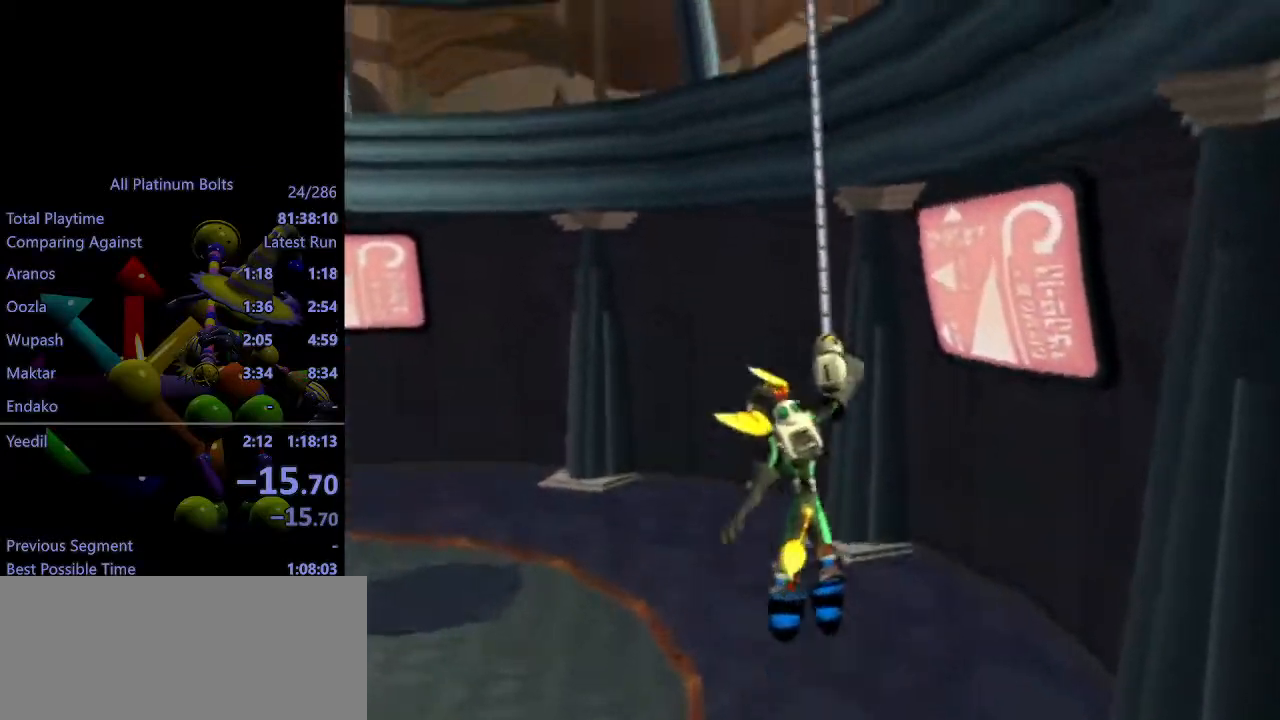
{"buttons": [], "left_stick": "center", "right_stick": "center", "events": []}
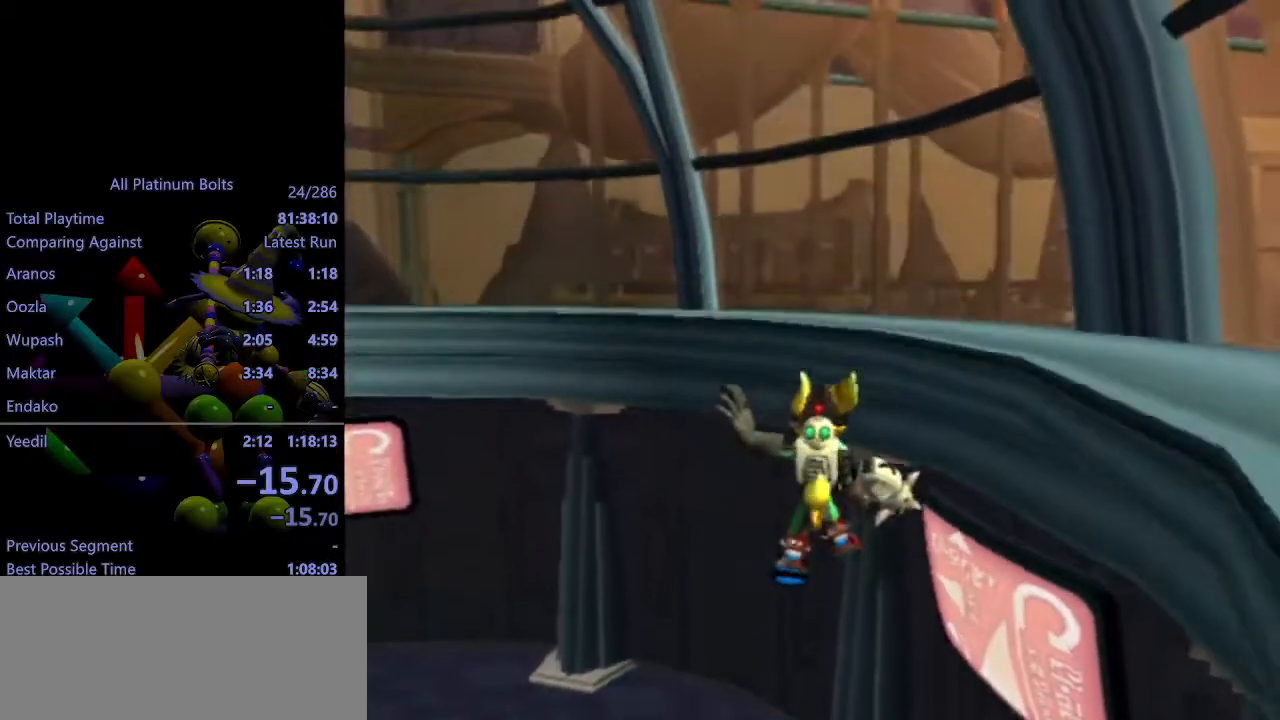
{"buttons": ["R1"], "left_stick": "down", "right_stick": "center", "events": [[17, "CROSS", "down"], [100, "left_stick", "right"], [217, "left_stick", "down-right"], [317, "left_stick", "down"], [467, "CROSS", "up"], [500, "R1", "down"]]}
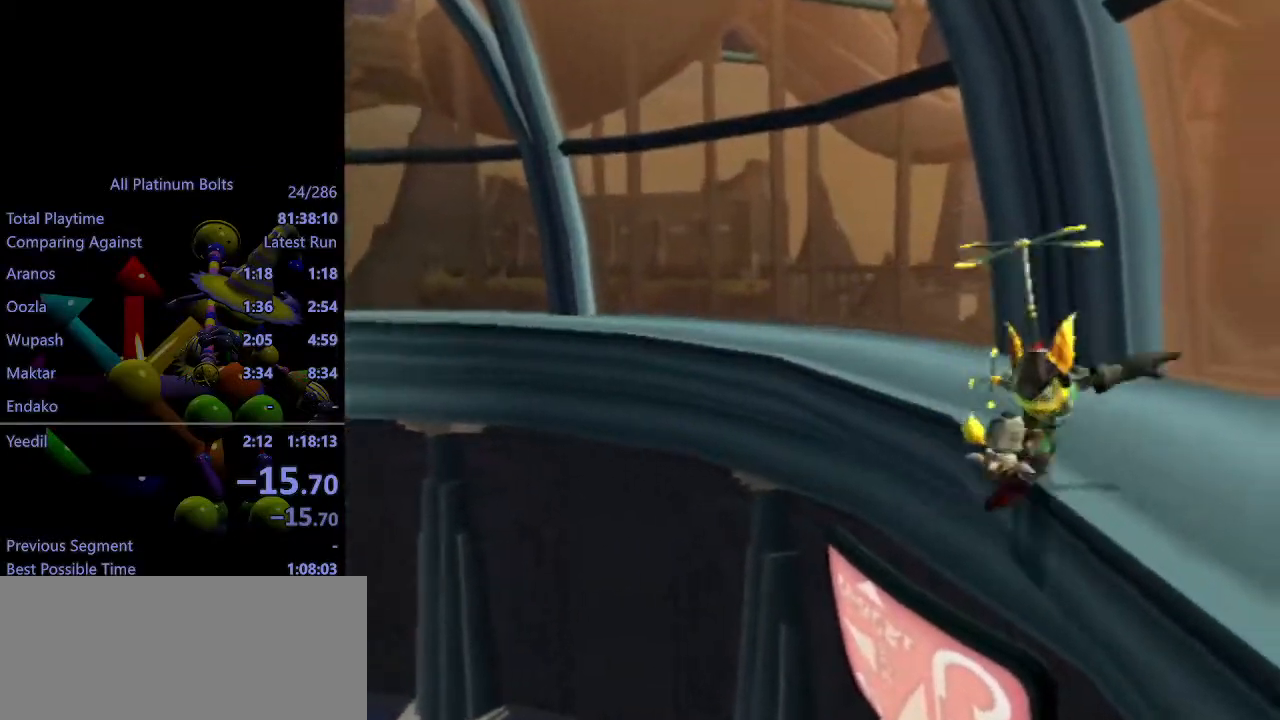
{"buttons": [], "left_stick": "down", "right_stick": "center", "events": [[83, "R1", "up"], [133, "R1", "down"], [233, "R1", "up"]]}
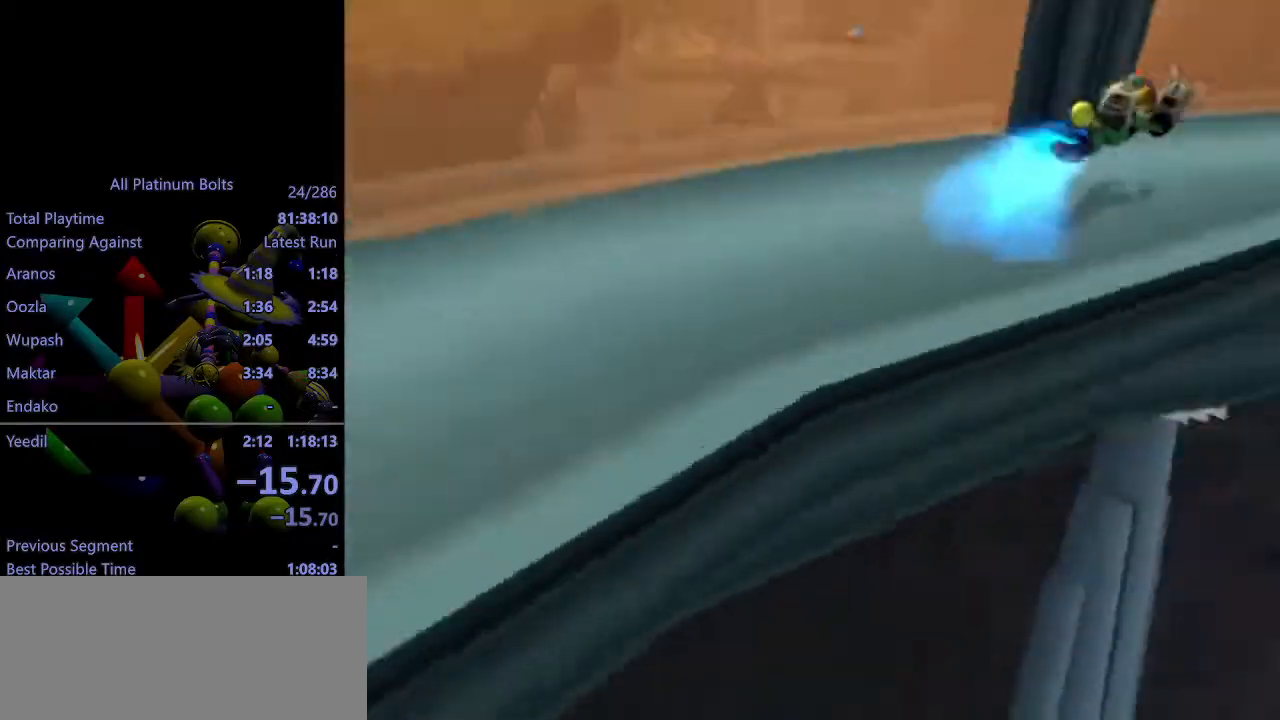
{"buttons": [], "left_stick": "center", "right_stick": "center", "events": [[67, "left_stick", "center"]]}